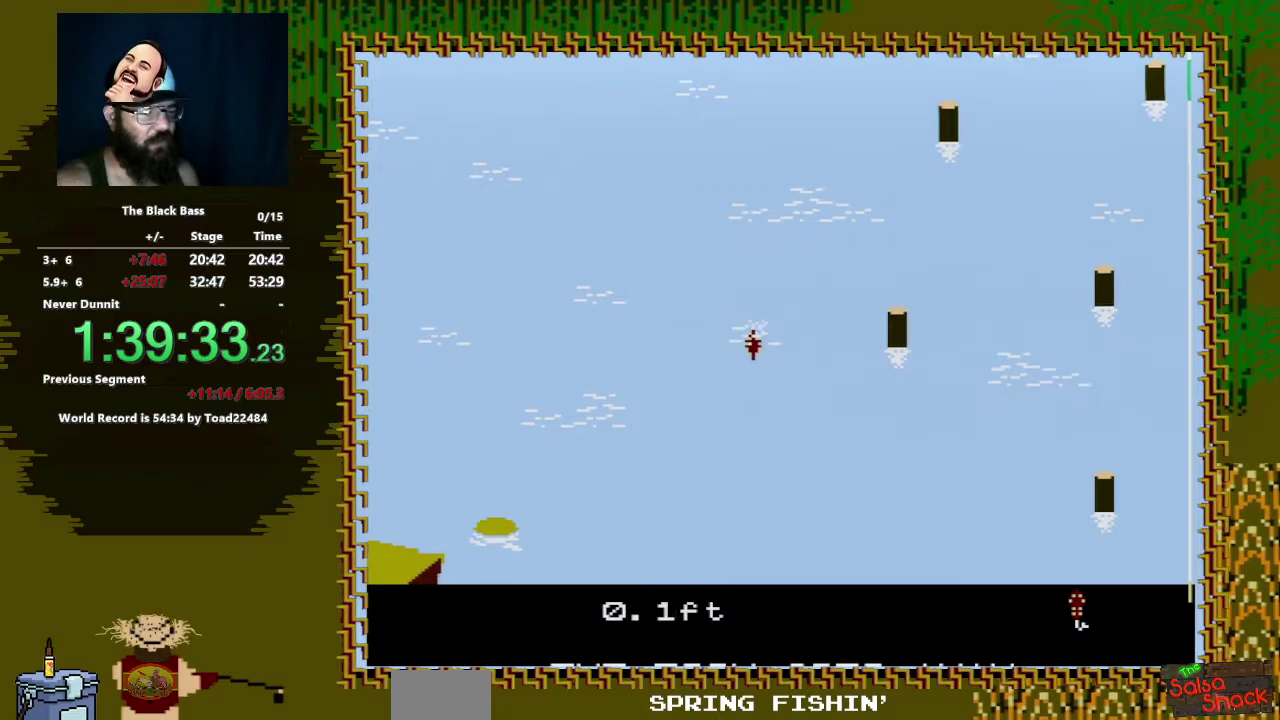
Gameplay with a controller (Nintendo layout); each line is a JSON object with the inputs held at the frame after it. "events" lists button and stick changes between this image and that frame as [ms after this image, input, new state], when the widget could be followed in between. Not read: L3 R3.
{"buttons": [], "events": [[83, "DPAD_LEFT", "down"], [500, "DPAD_LEFT", "up"]]}
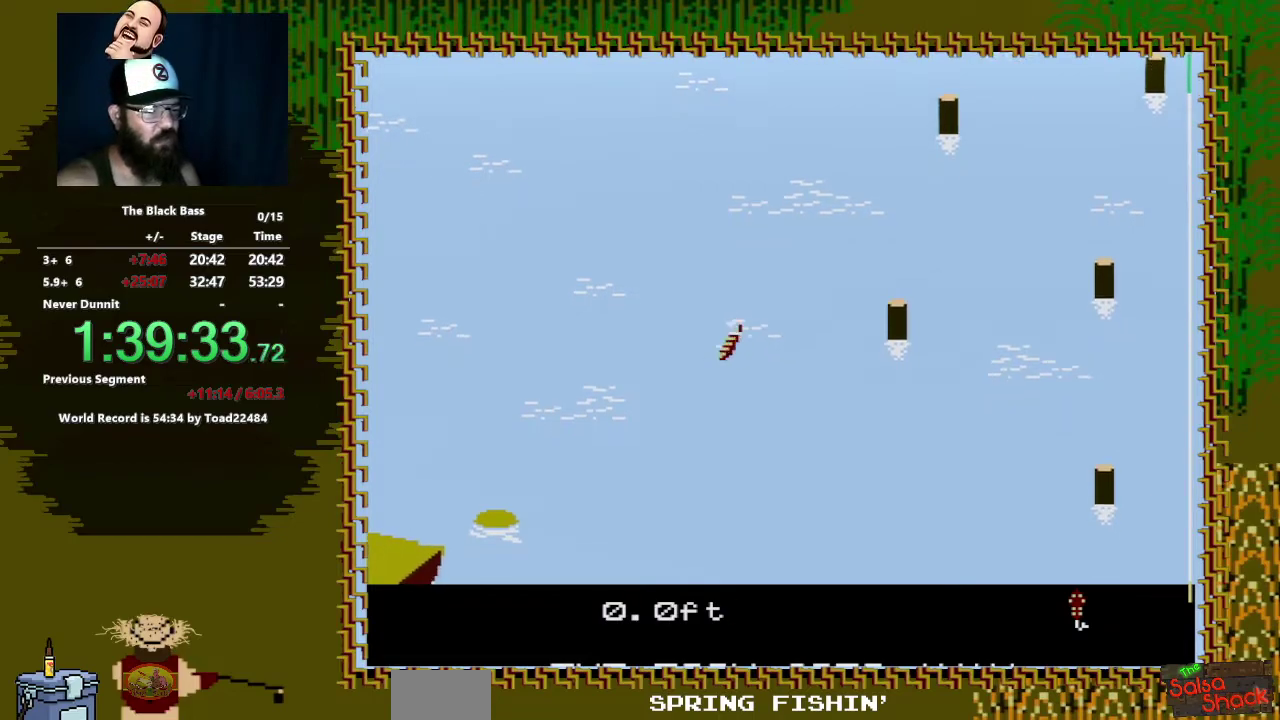
{"buttons": [], "events": [[183, "DPAD_RIGHT", "down"], [483, "DPAD_RIGHT", "up"]]}
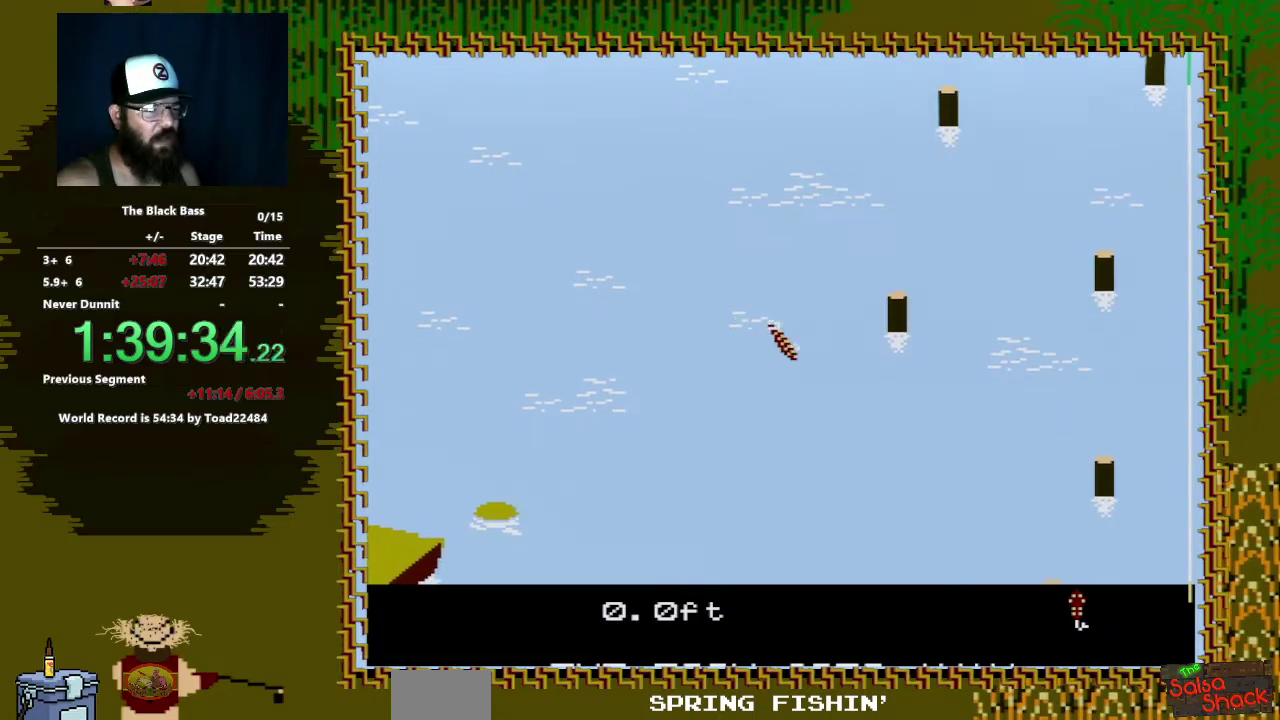
{"buttons": [], "events": [[167, "DPAD_UP", "down"], [483, "DPAD_UP", "up"]]}
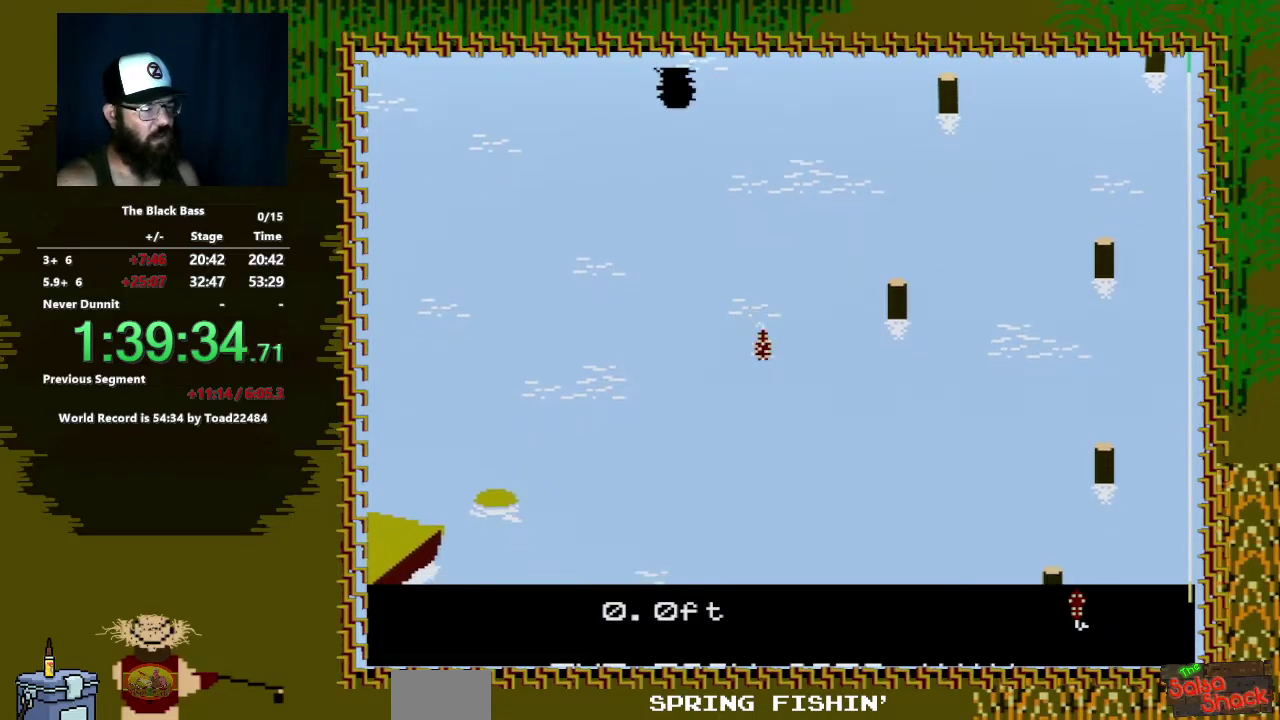
{"buttons": [], "events": []}
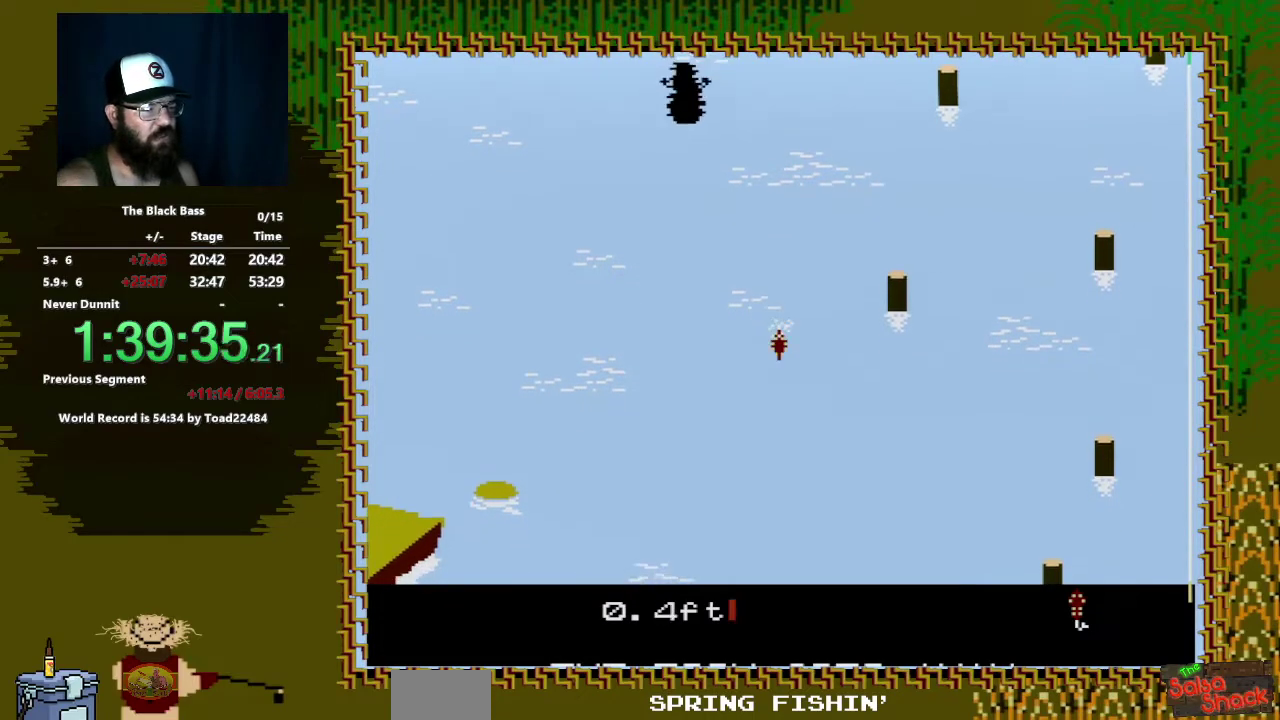
{"buttons": ["DPAD_LEFT"], "events": [[417, "DPAD_LEFT", "down"]]}
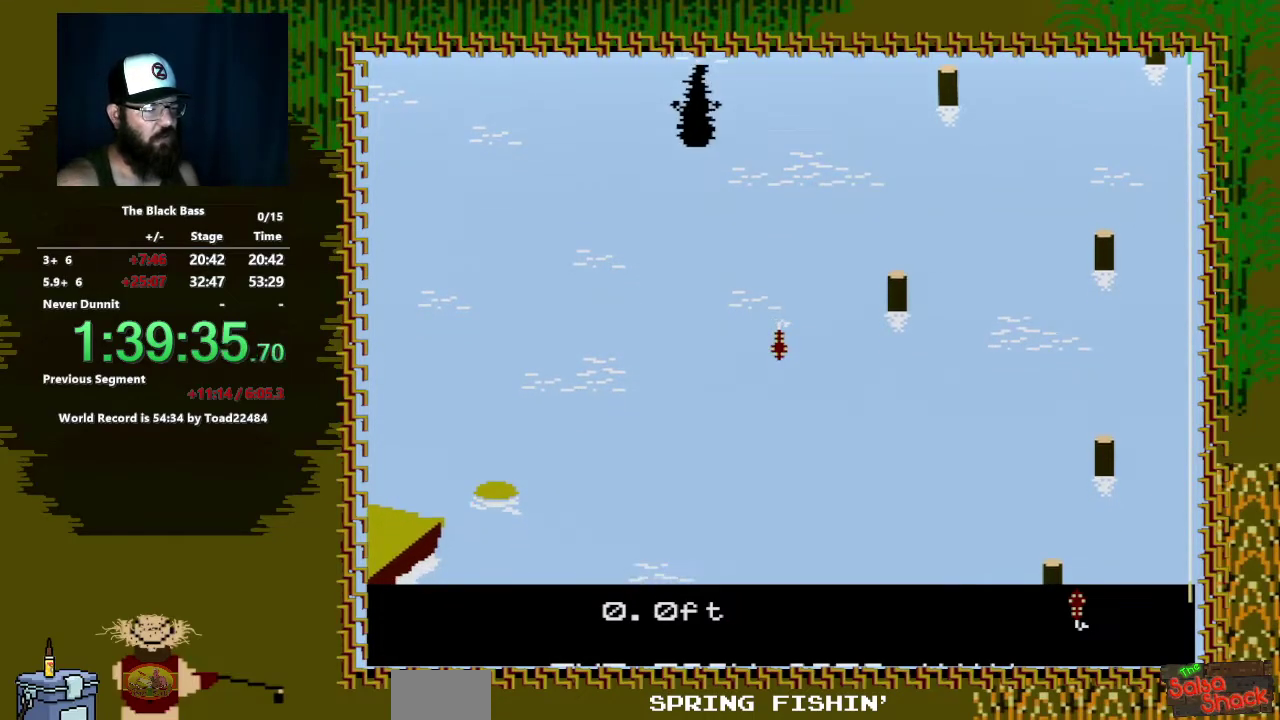
{"buttons": ["DPAD_RIGHT"], "events": [[300, "DPAD_LEFT", "up"], [483, "DPAD_RIGHT", "down"]]}
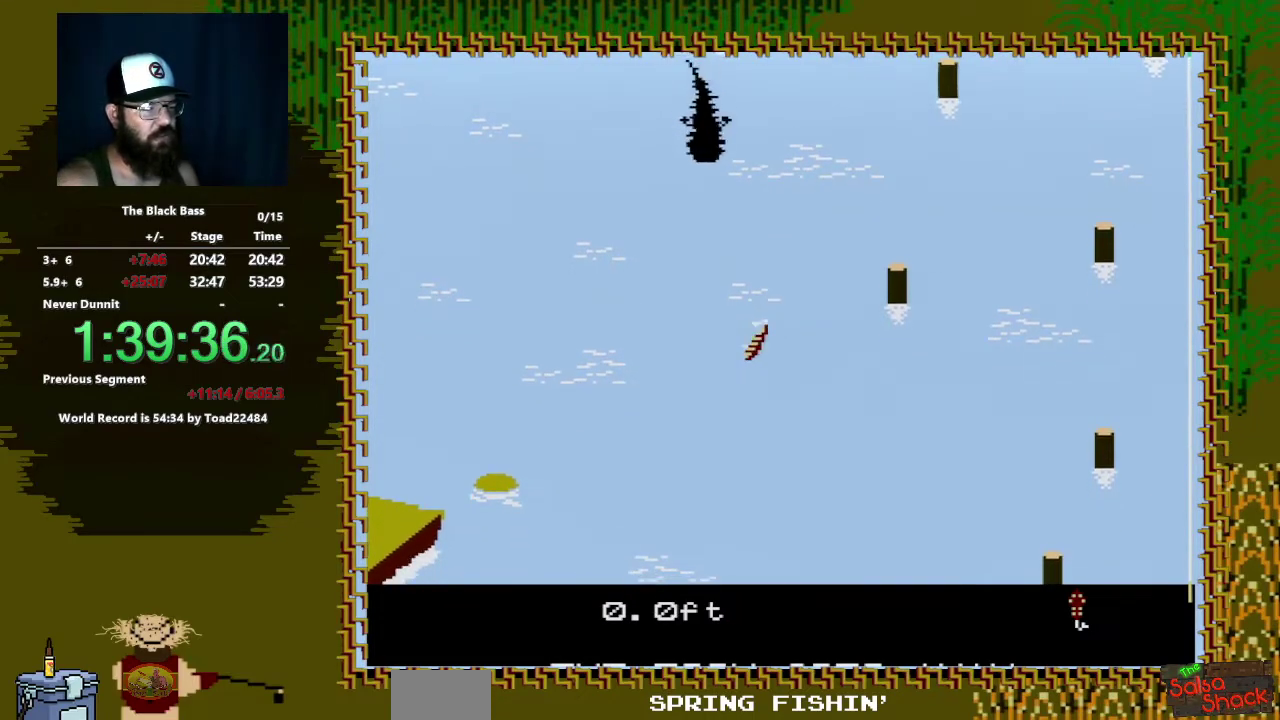
{"buttons": [], "events": [[367, "DPAD_RIGHT", "up"]]}
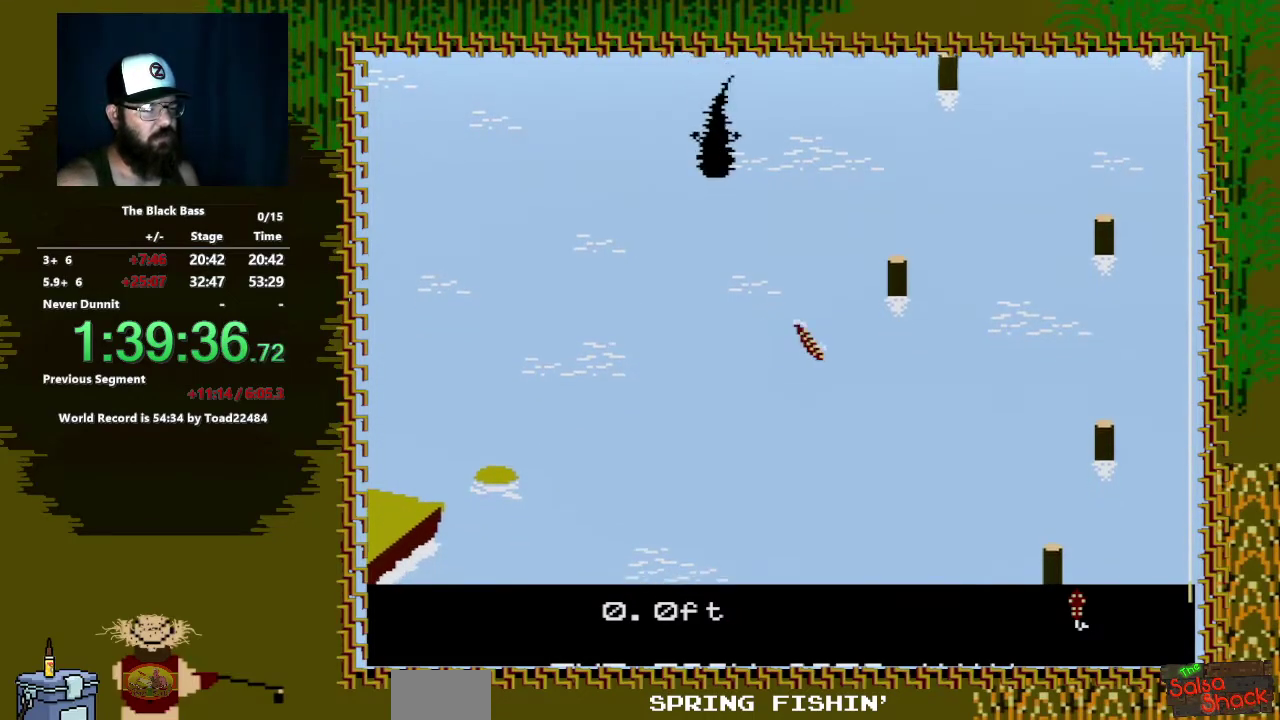
{"buttons": ["DPAD_UP"], "events": [[100, "DPAD_UP", "down"]]}
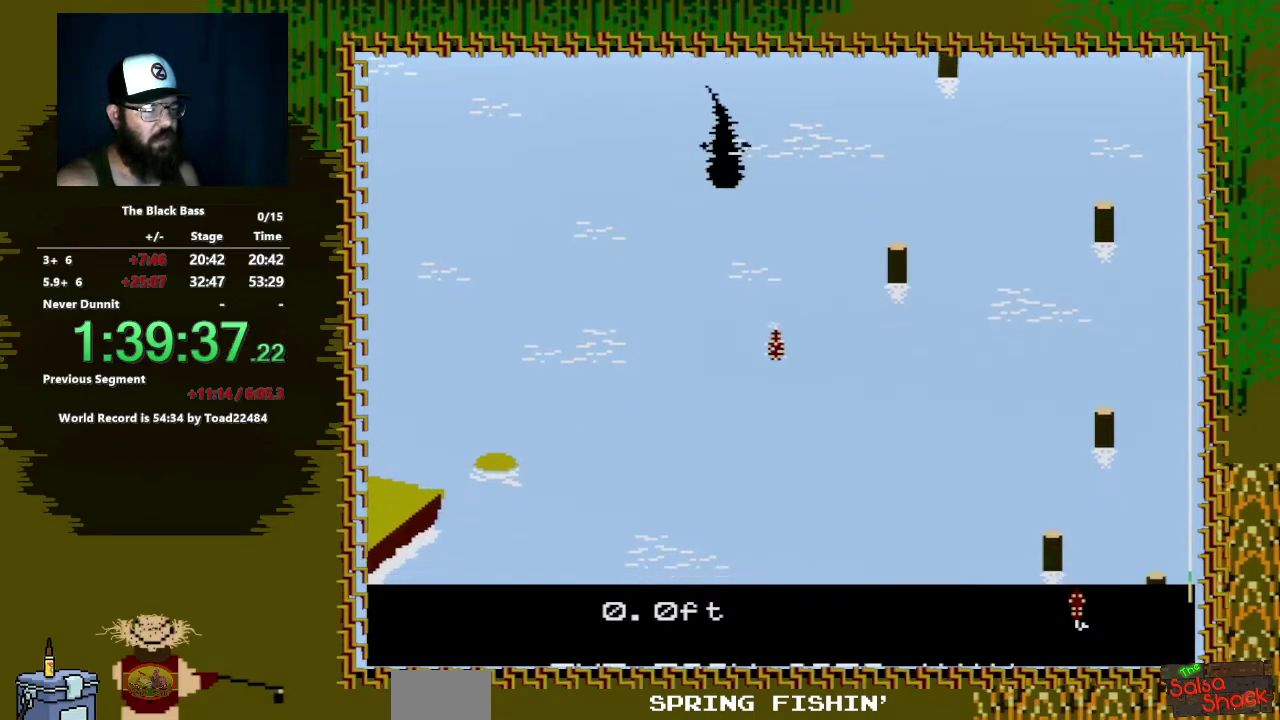
{"buttons": [], "events": [[17, "DPAD_UP", "up"]]}
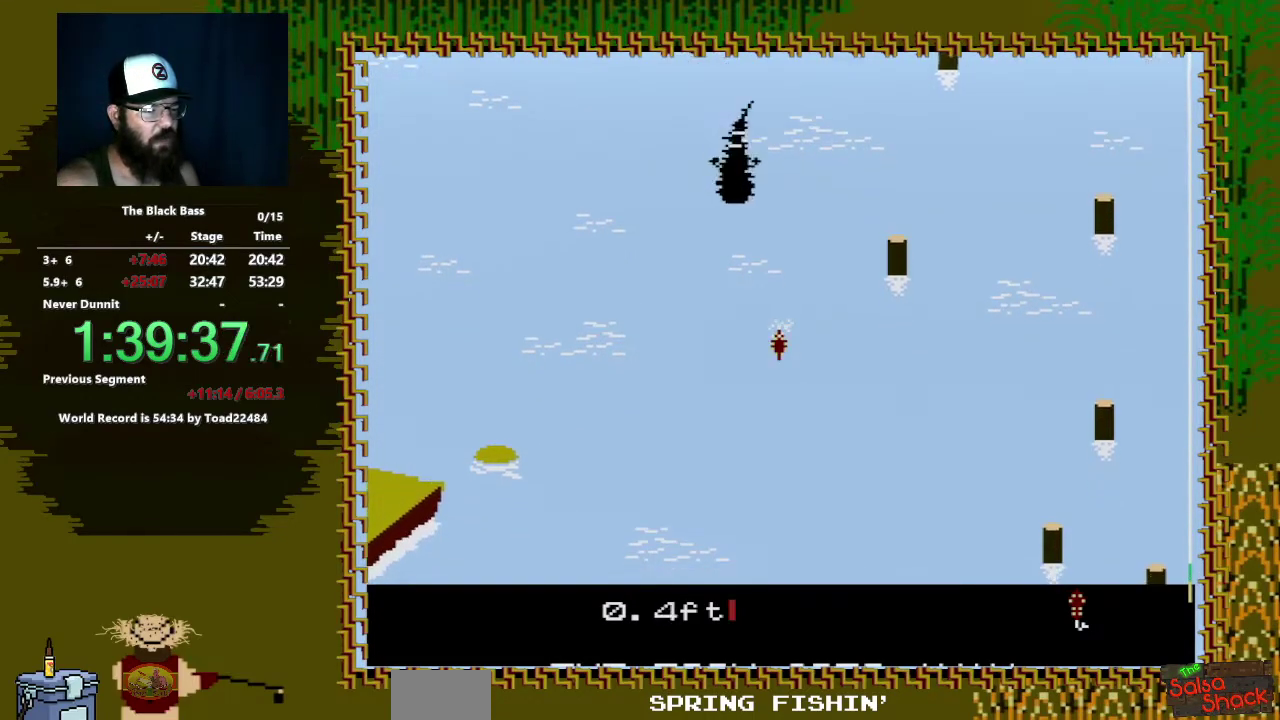
{"buttons": ["DPAD_LEFT"], "events": [[267, "DPAD_LEFT", "down"]]}
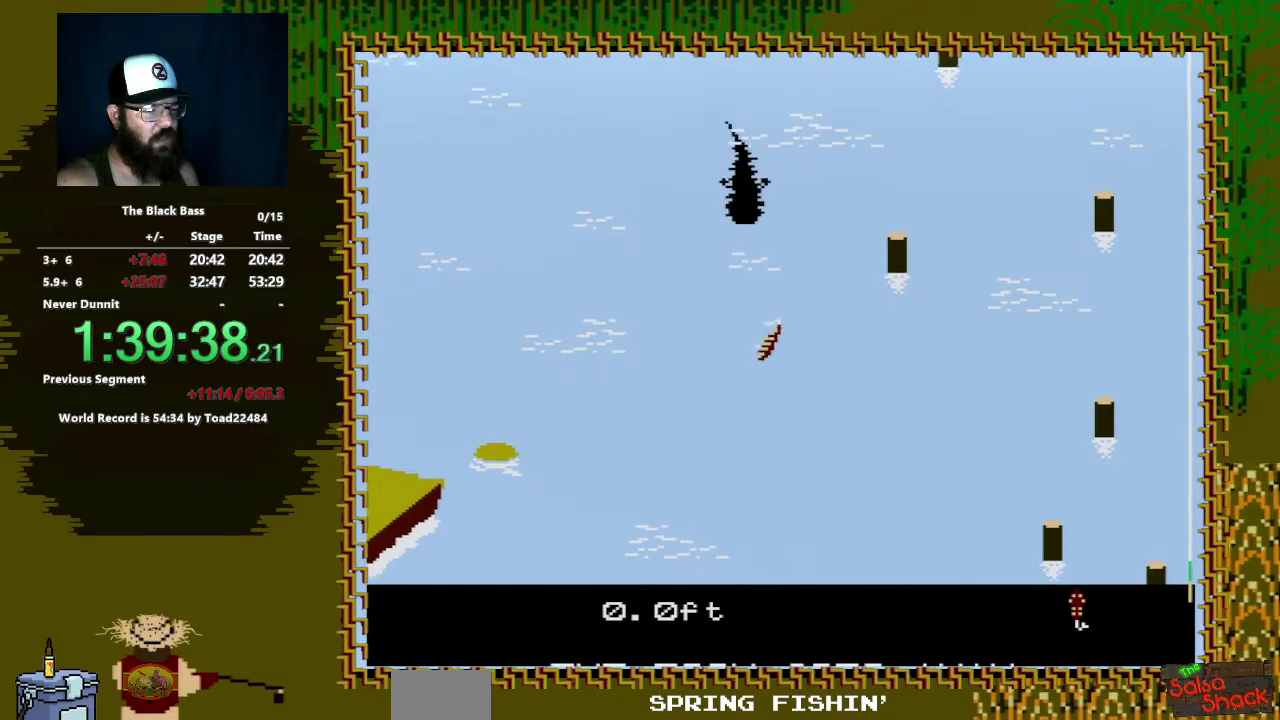
{"buttons": ["DPAD_RIGHT"], "events": [[150, "DPAD_LEFT", "up"], [400, "DPAD_RIGHT", "down"]]}
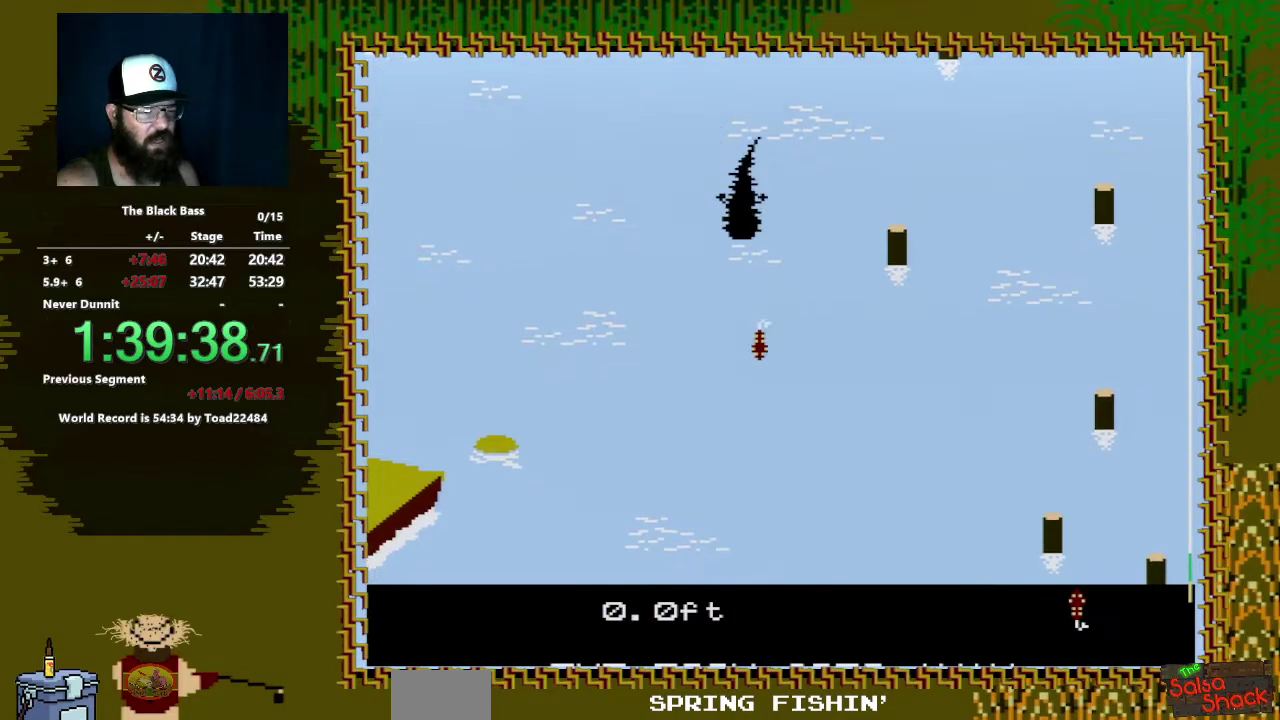
{"buttons": [], "events": [[233, "DPAD_RIGHT", "up"]]}
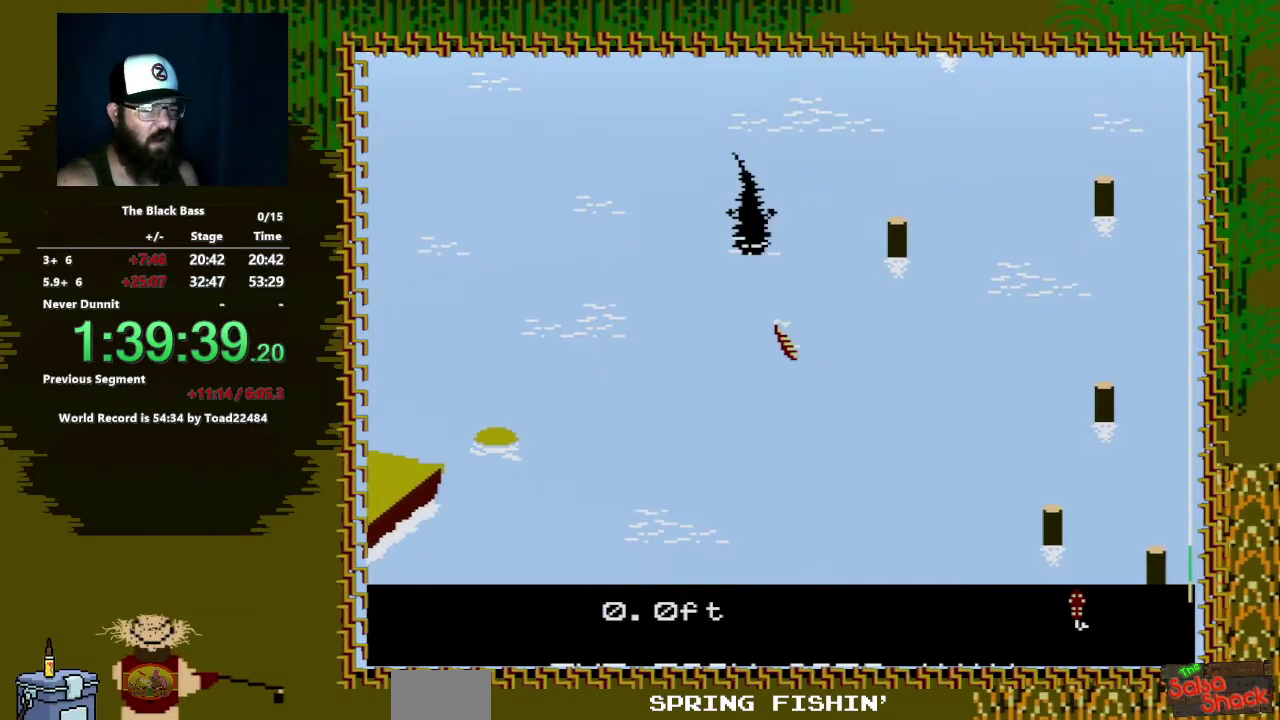
{"buttons": ["DPAD_UP"], "events": [[17, "DPAD_UP", "down"]]}
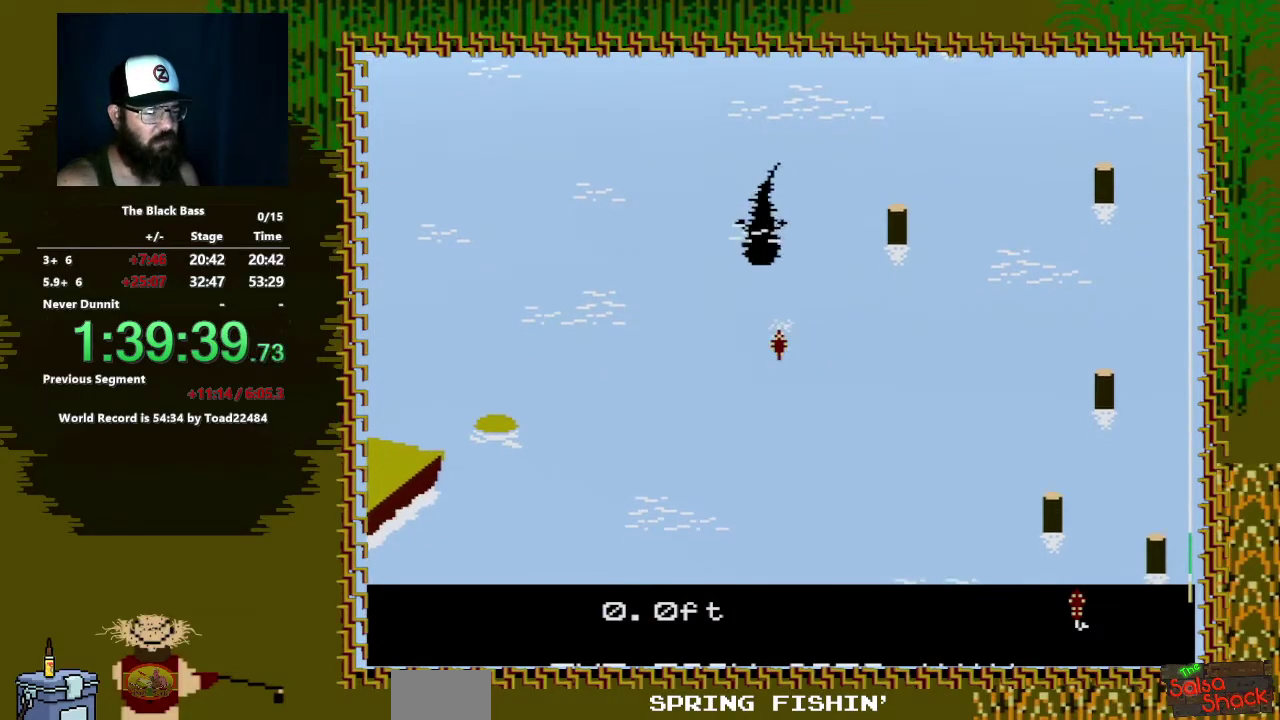
{"buttons": [], "events": [[150, "DPAD_UP", "up"]]}
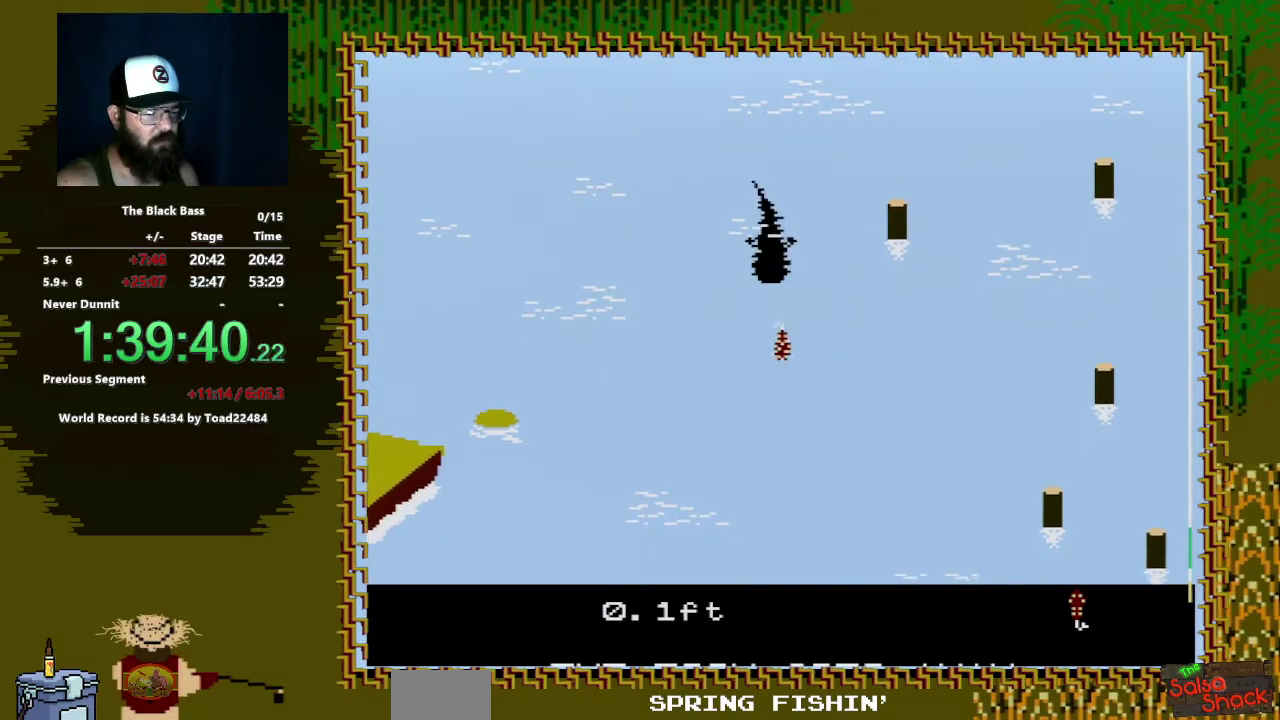
{"buttons": [], "events": []}
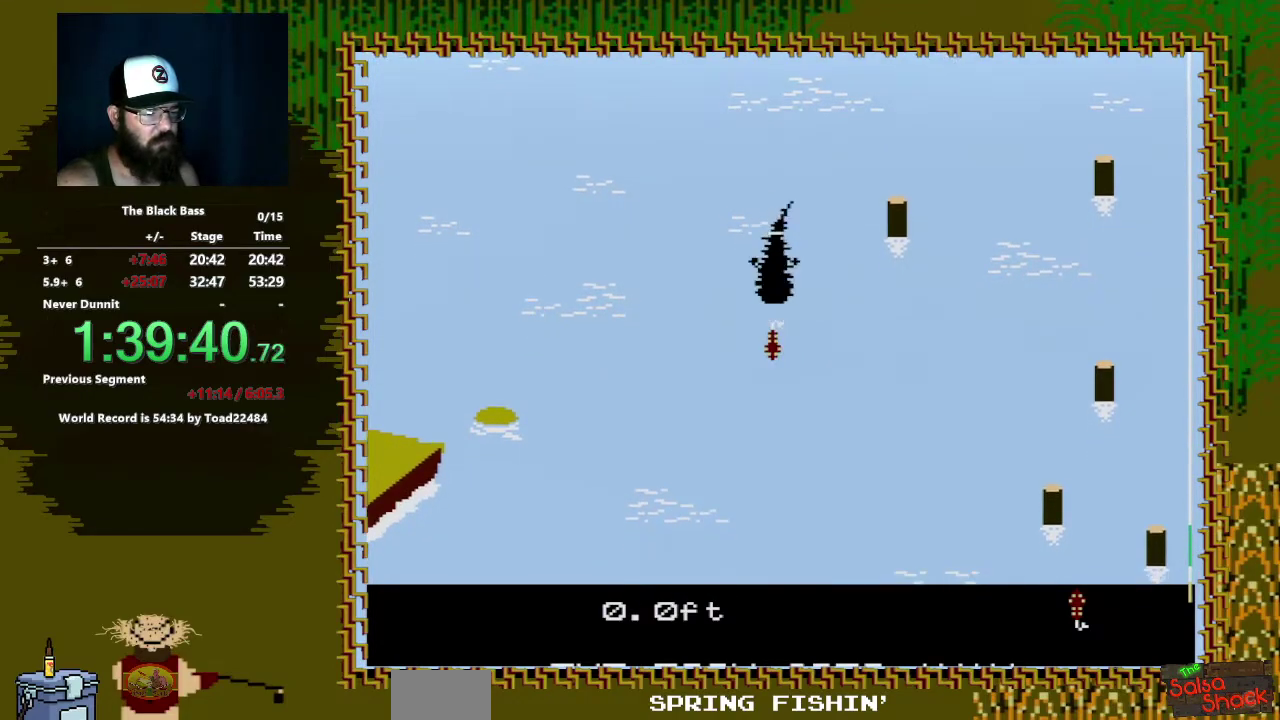
{"buttons": [], "events": []}
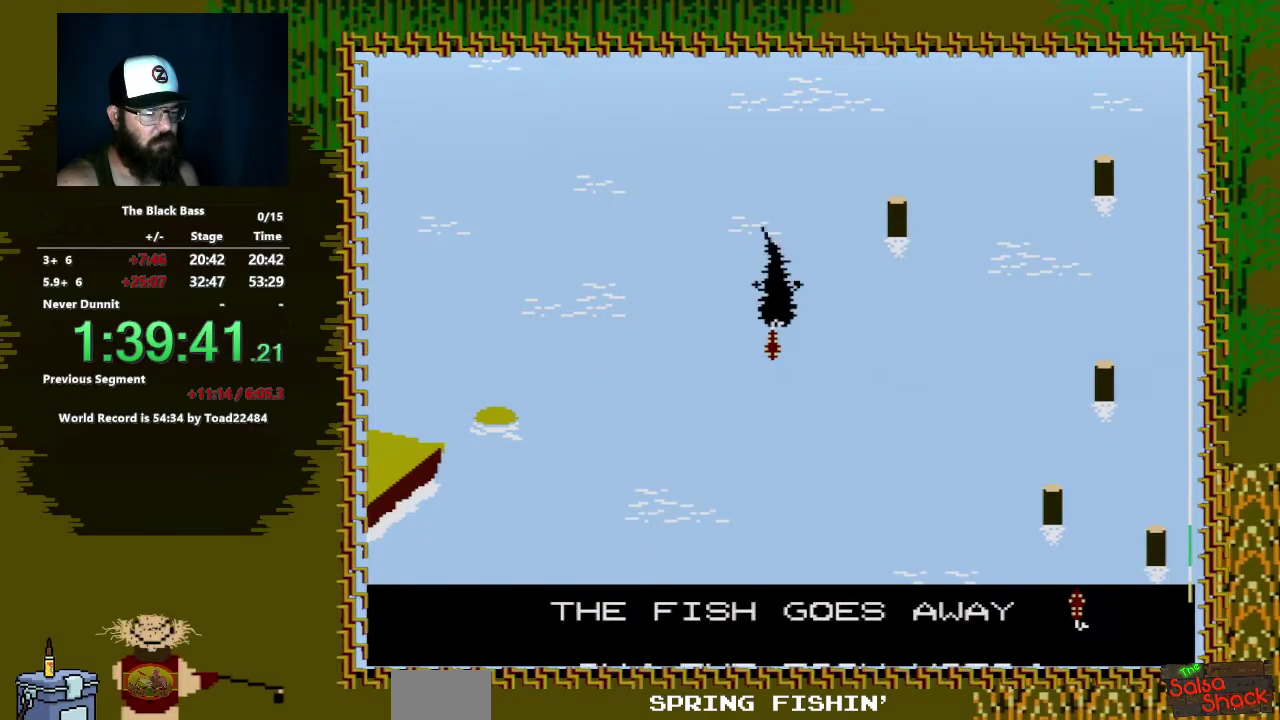
{"buttons": [], "events": [[150, "DPAD_DOWN", "down"], [167, "A", "down"], [217, "DPAD_LEFT", "down"], [400, "DPAD_LEFT", "up"], [450, "DPAD_DOWN", "up"], [483, "A", "up"]]}
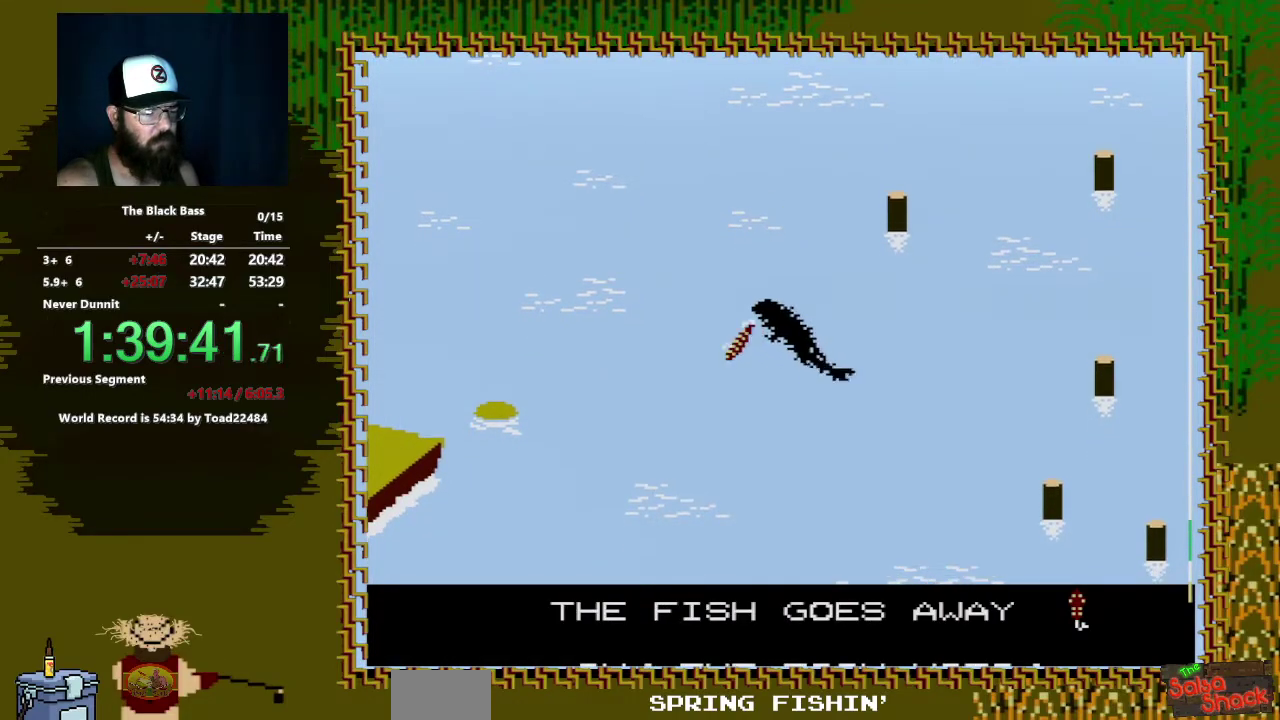
{"buttons": ["A", "B"], "events": [[317, "B", "down"], [433, "A", "down"]]}
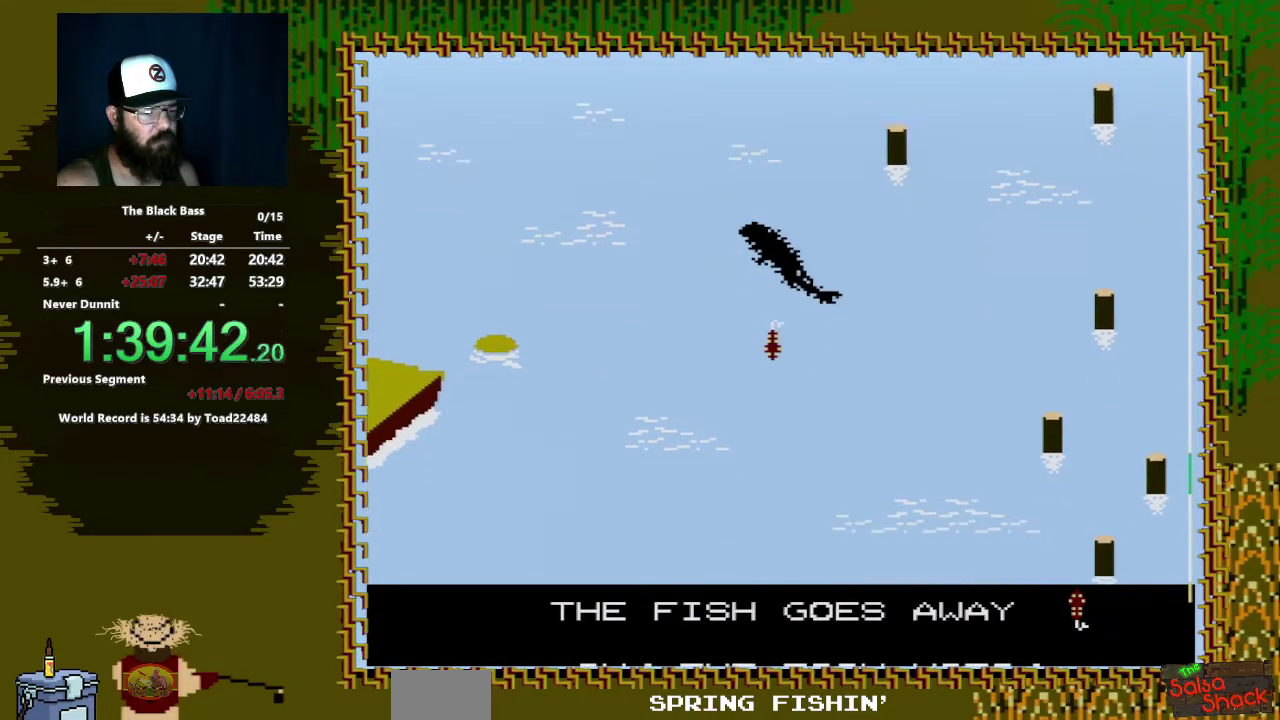
{"buttons": [], "events": [[233, "A", "up"], [233, "B", "up"]]}
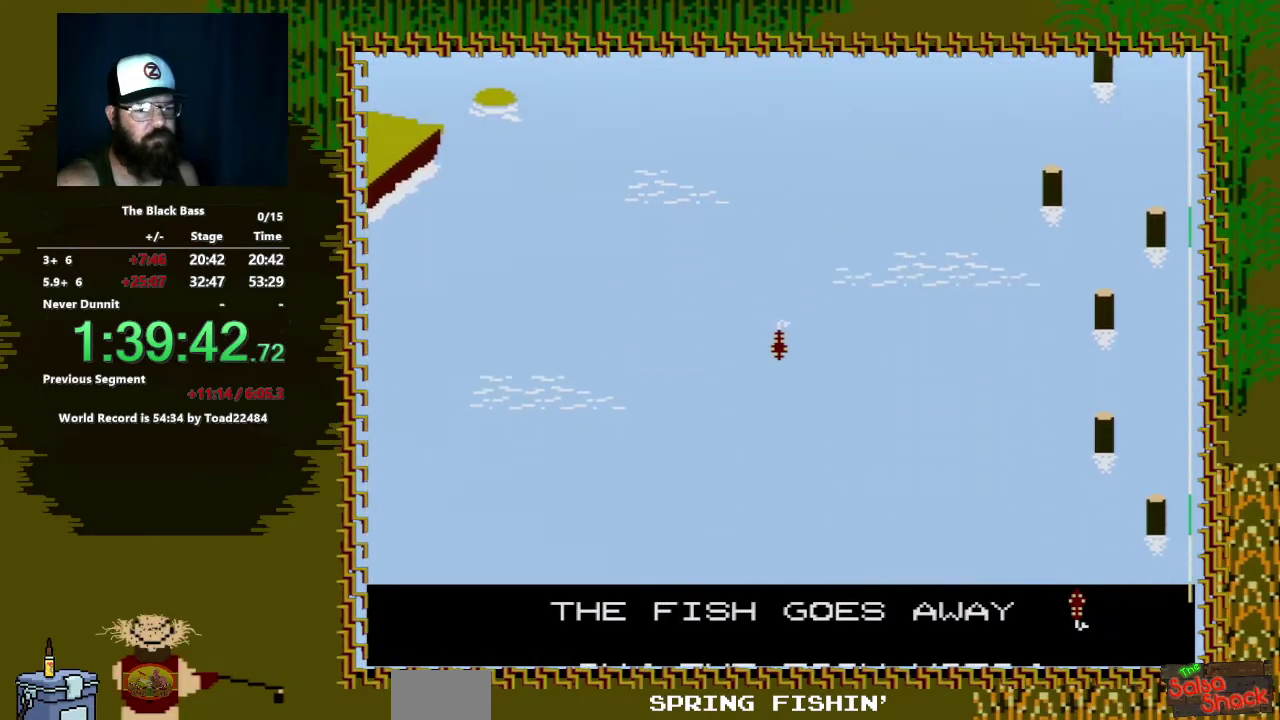
{"buttons": [], "events": []}
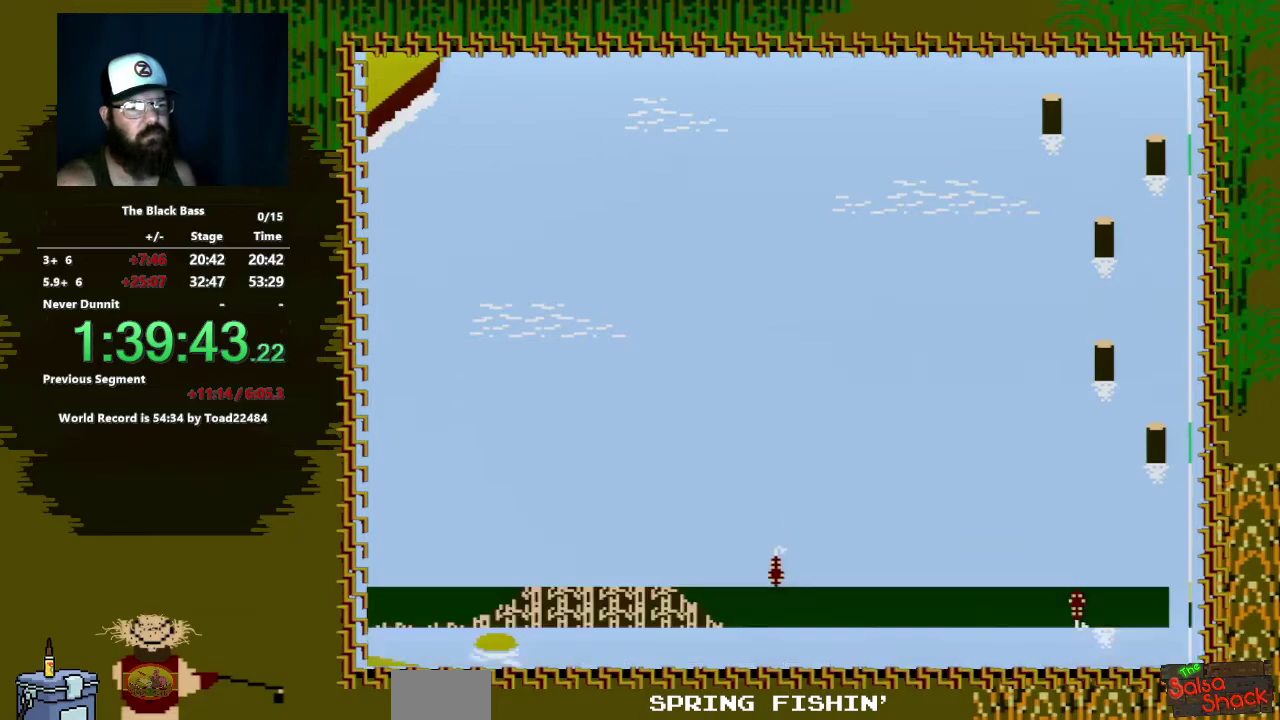
{"buttons": [], "events": []}
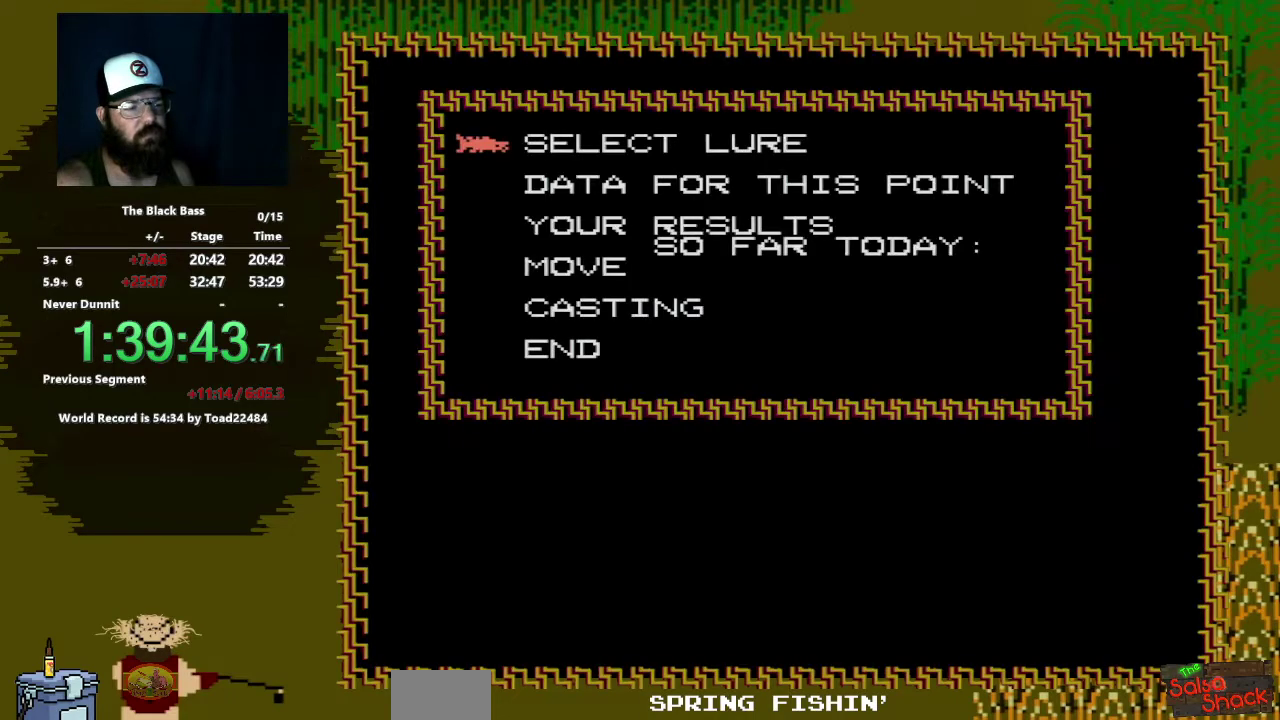
{"buttons": ["A"], "events": [[133, "DPAD_UP", "down"], [217, "DPAD_UP", "up"], [283, "DPAD_UP", "down"], [417, "DPAD_UP", "up"], [500, "A", "down"]]}
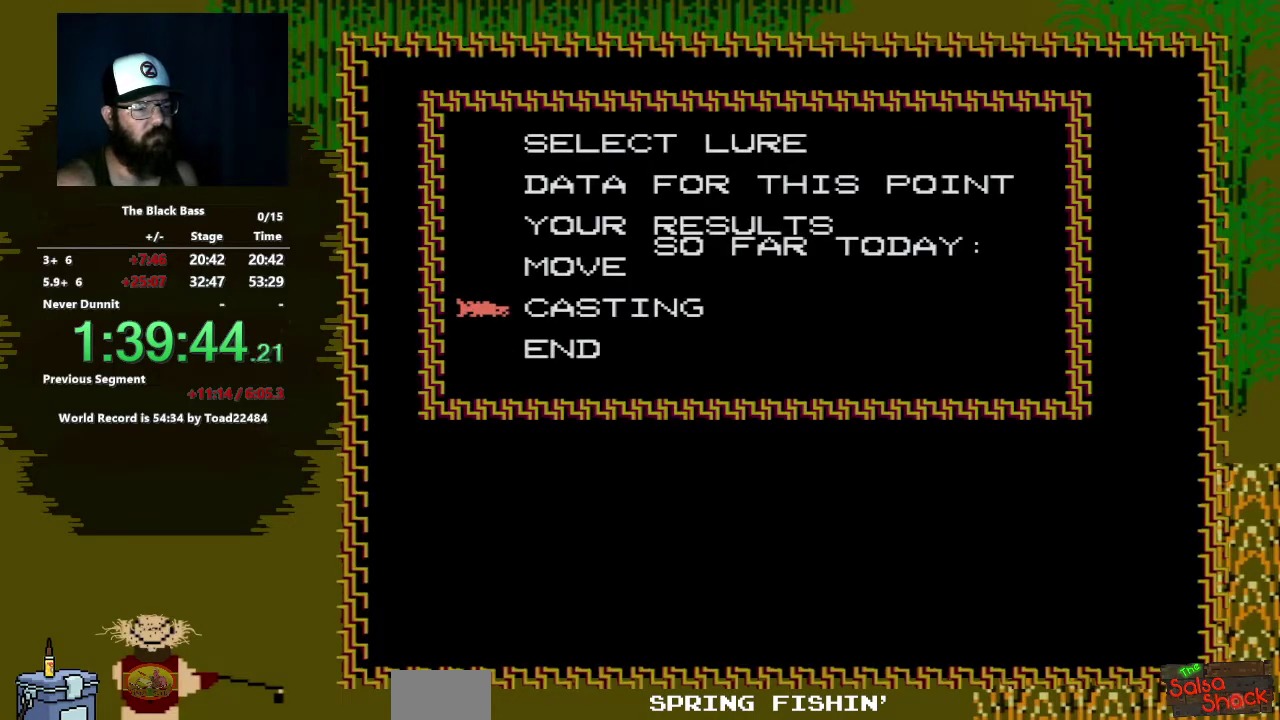
{"buttons": [], "events": [[167, "A", "up"]]}
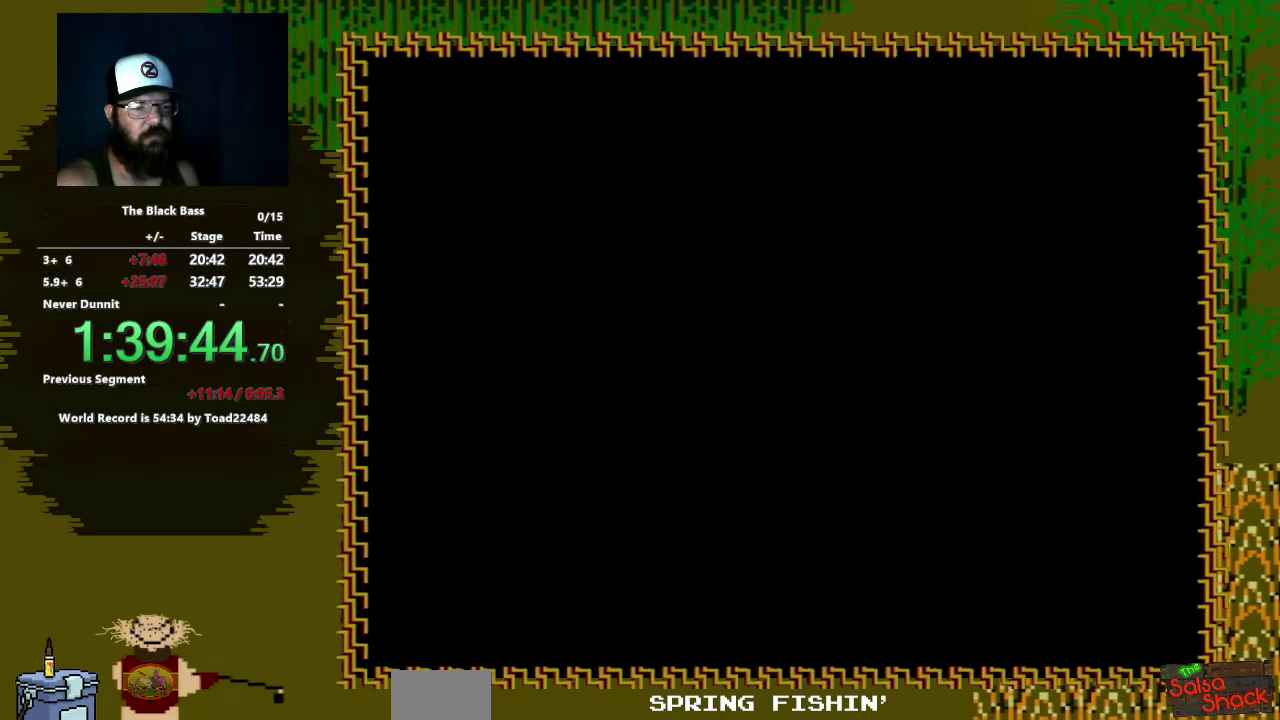
{"buttons": [], "events": []}
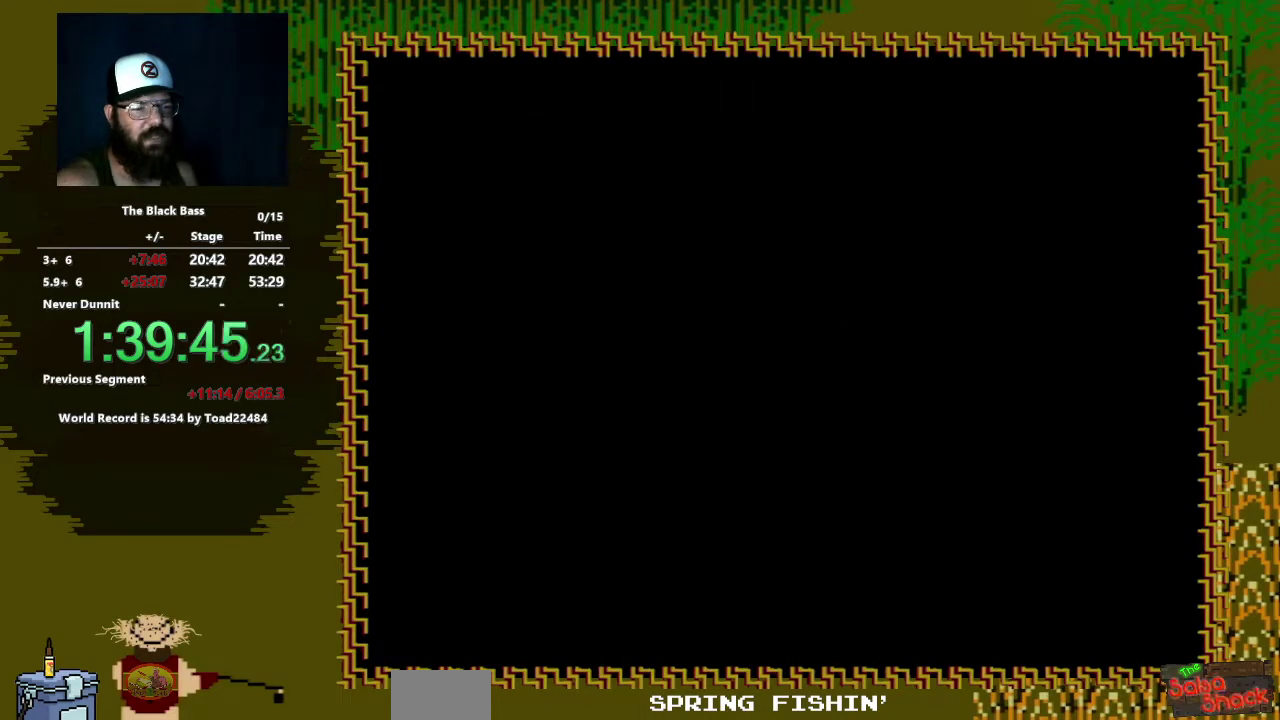
{"buttons": [], "events": []}
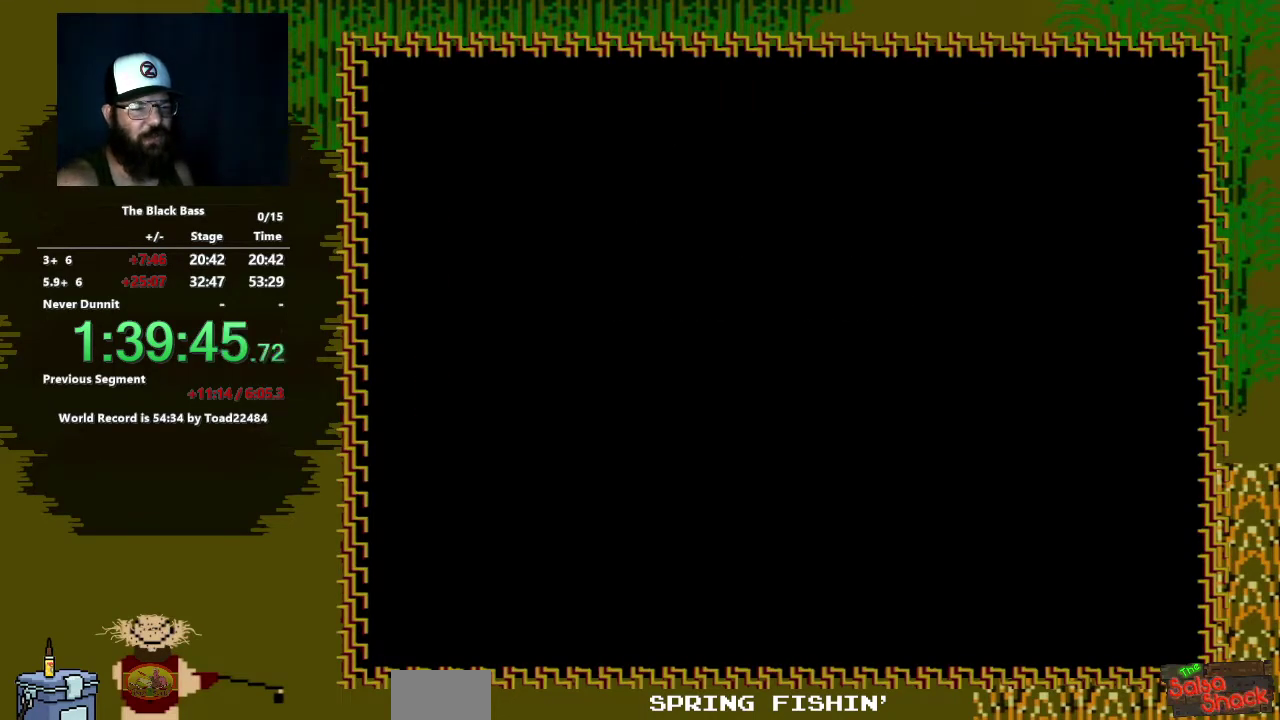
{"buttons": [], "events": [[317, "A", "down"], [433, "A", "up"]]}
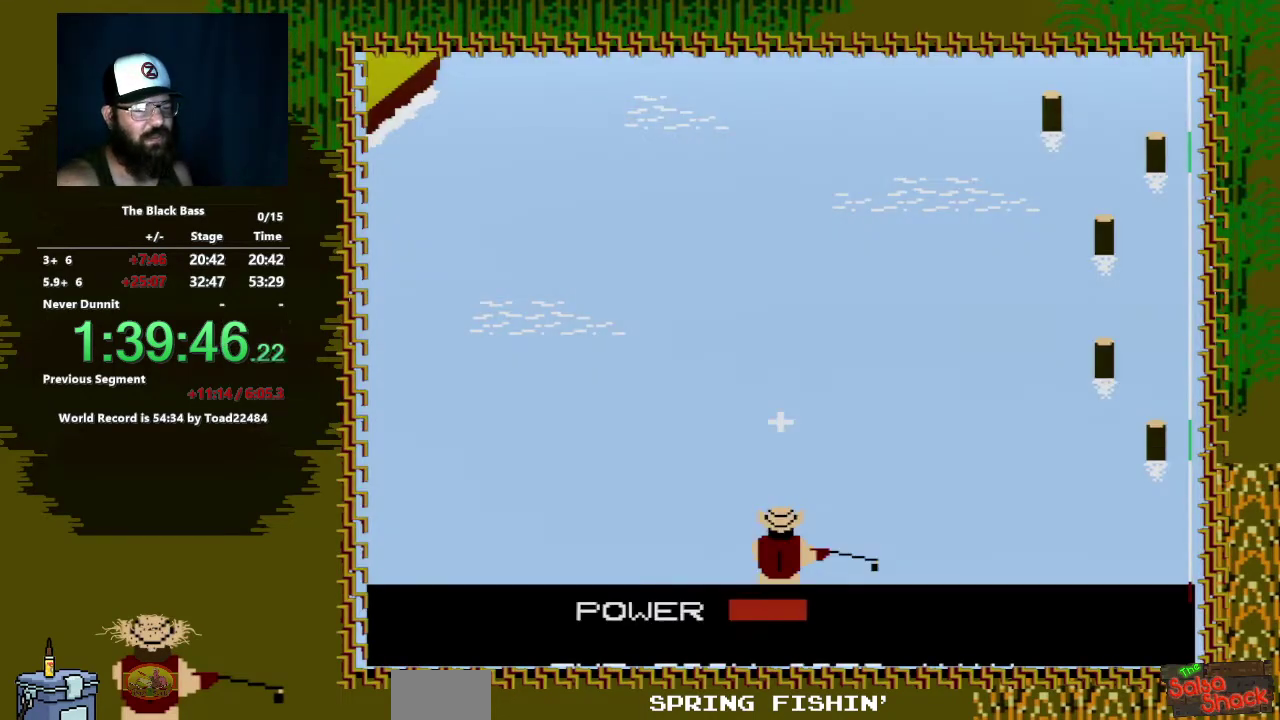
{"buttons": ["A"], "events": [[450, "A", "down"]]}
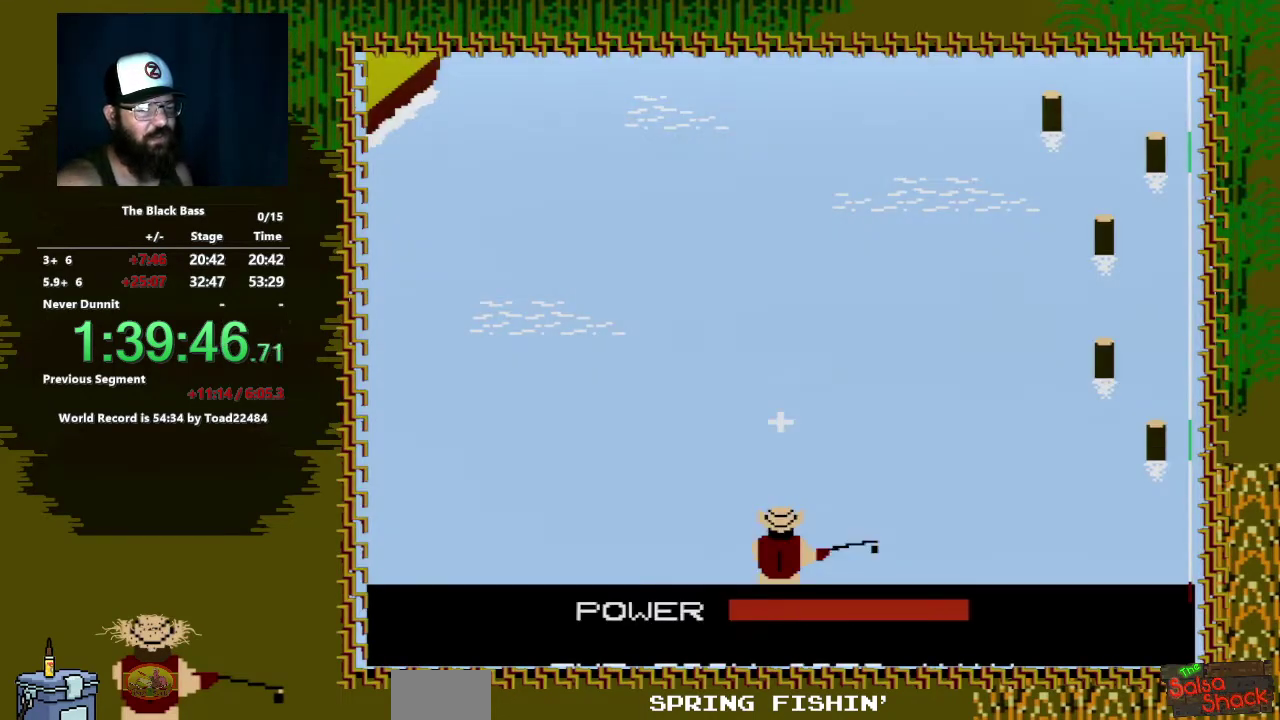
{"buttons": [], "events": [[117, "A", "up"]]}
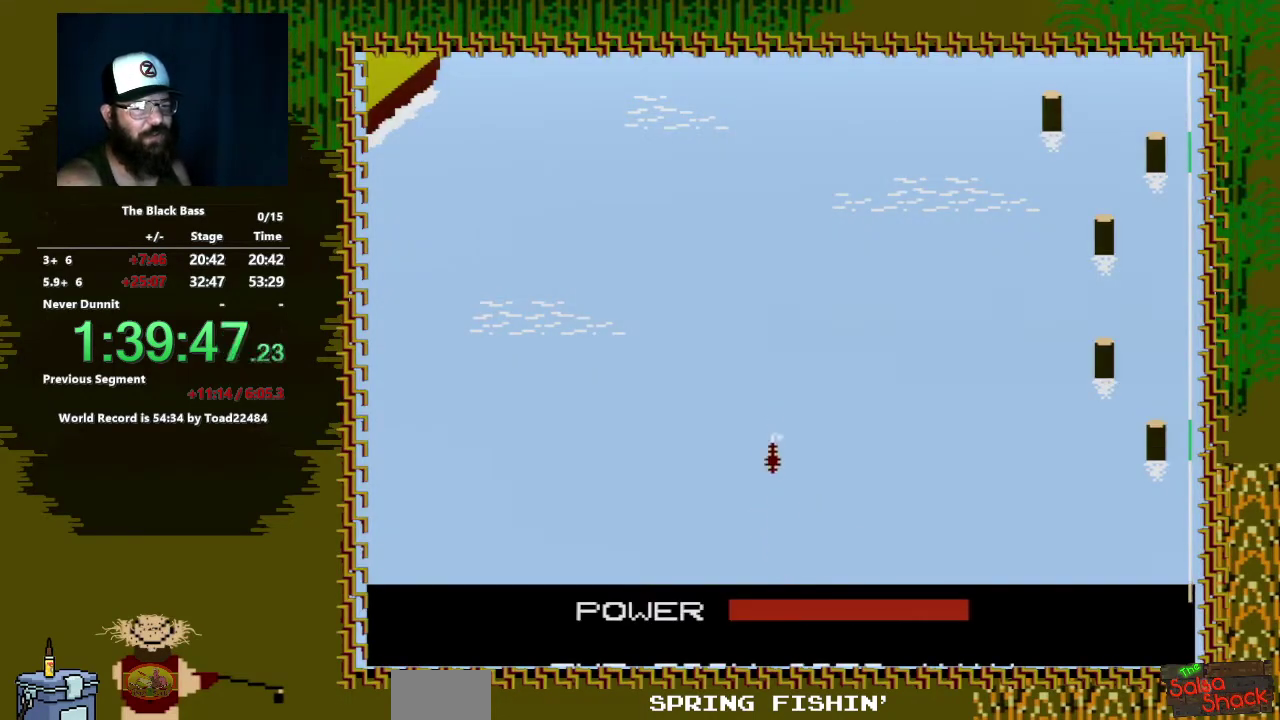
{"buttons": [], "events": []}
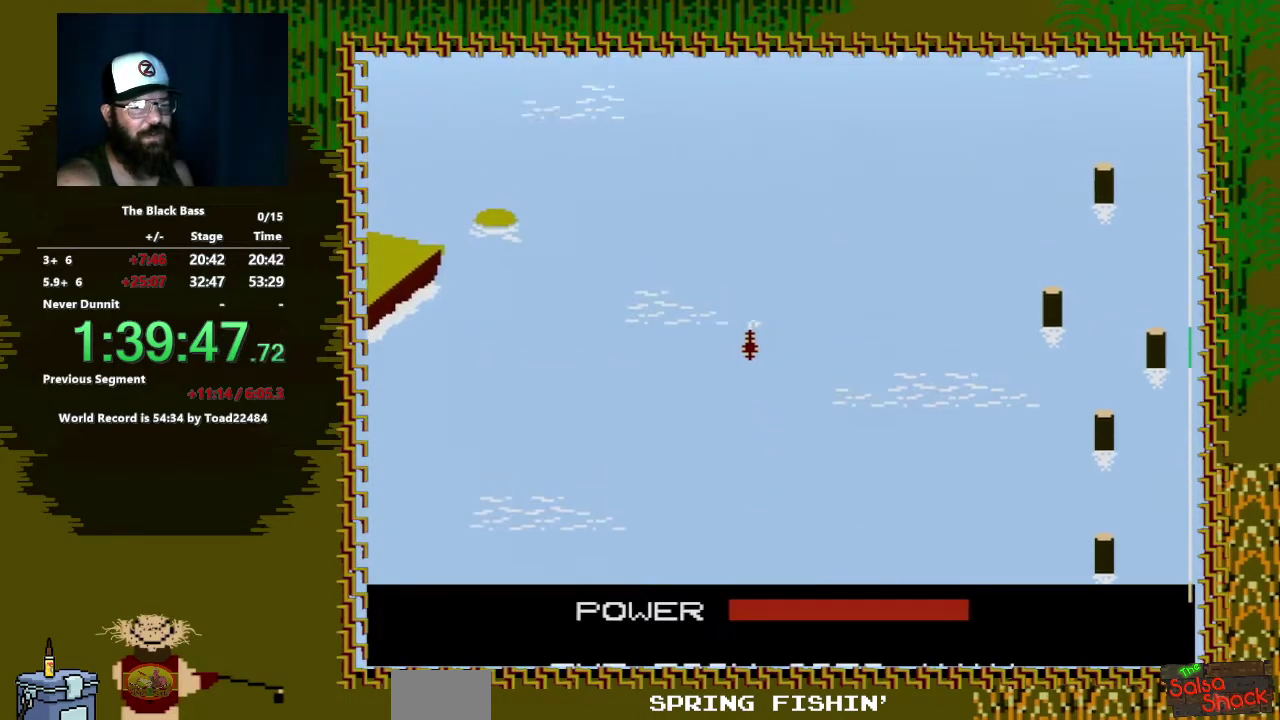
{"buttons": [], "events": []}